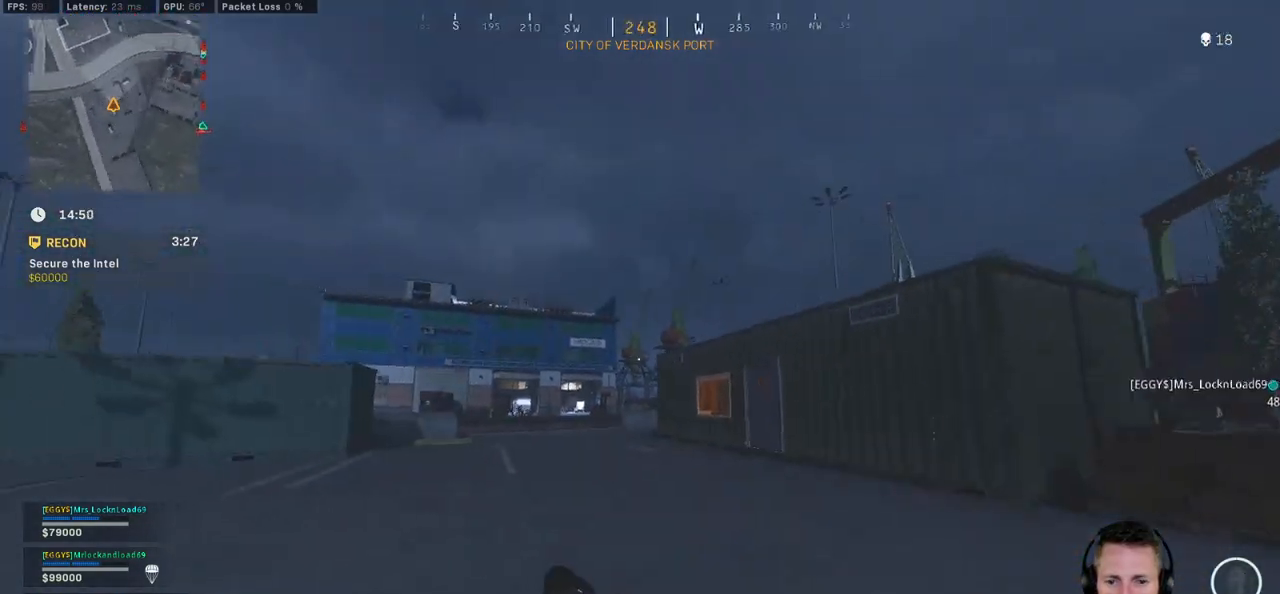
Gameplay with keyboard and mouse; each line is a JSON object with the keys and mouse buttons held at the frame after it. "events" lists presses ("down") and releases ("up") of "1", "2", "3", "4", "5", "a", "alt", "b", "c", "ctrl", "d", "e", "f", "g", "q", "r", "s", "shift", "space", "t", "tab", "v", "w", "x", "z", "mouse_left", "mouse_wheel", "mouse_right", "mouse_mb4" and "mouse_mb5" between this image and that frame as [ms after this image, input, new state], when the widget could be followed in between. "mouse_left", "mouse_wheel", "mouse_right", "mouse_mb4", "mouse_mb5" = the "left", "wheel", "right", "mb4", "mb5" buttons of the "mouse" list. No other keys are recorded. "wheel" means that the mouse wheel is clicked or scrolled. Mouse movement is not recorded.
{"keys": ["shift", "w"], "mouse": [], "events": [[500, "d", "up"]]}
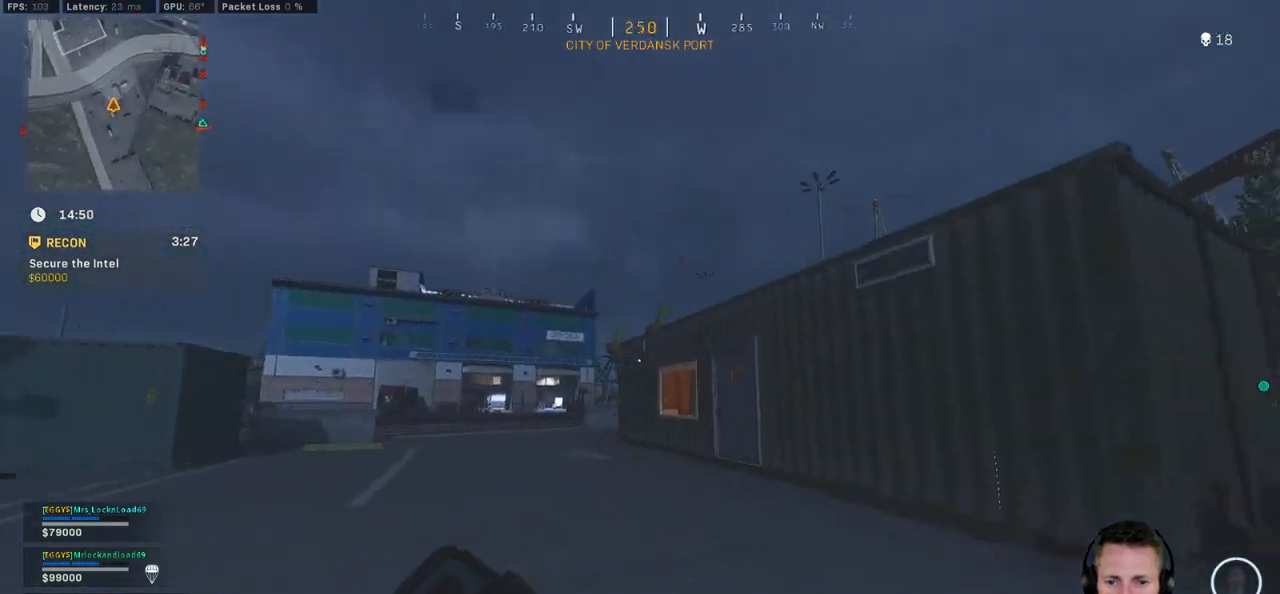
{"keys": ["shift", "w"], "mouse": [], "events": []}
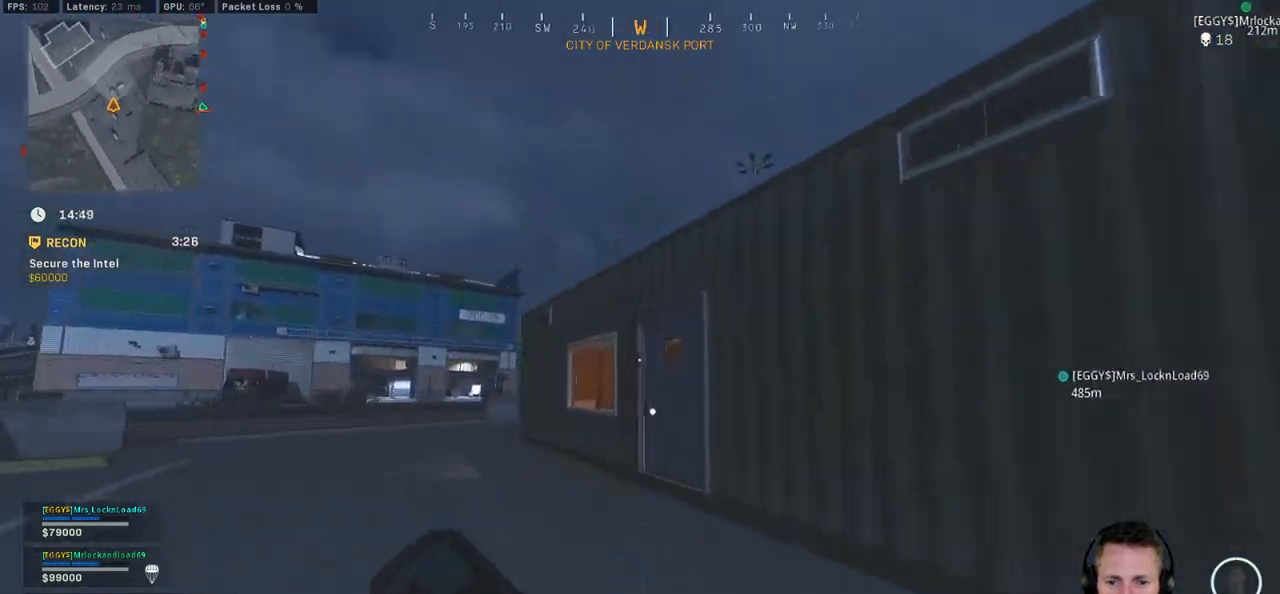
{"keys": ["shift", "w"], "mouse": [], "events": []}
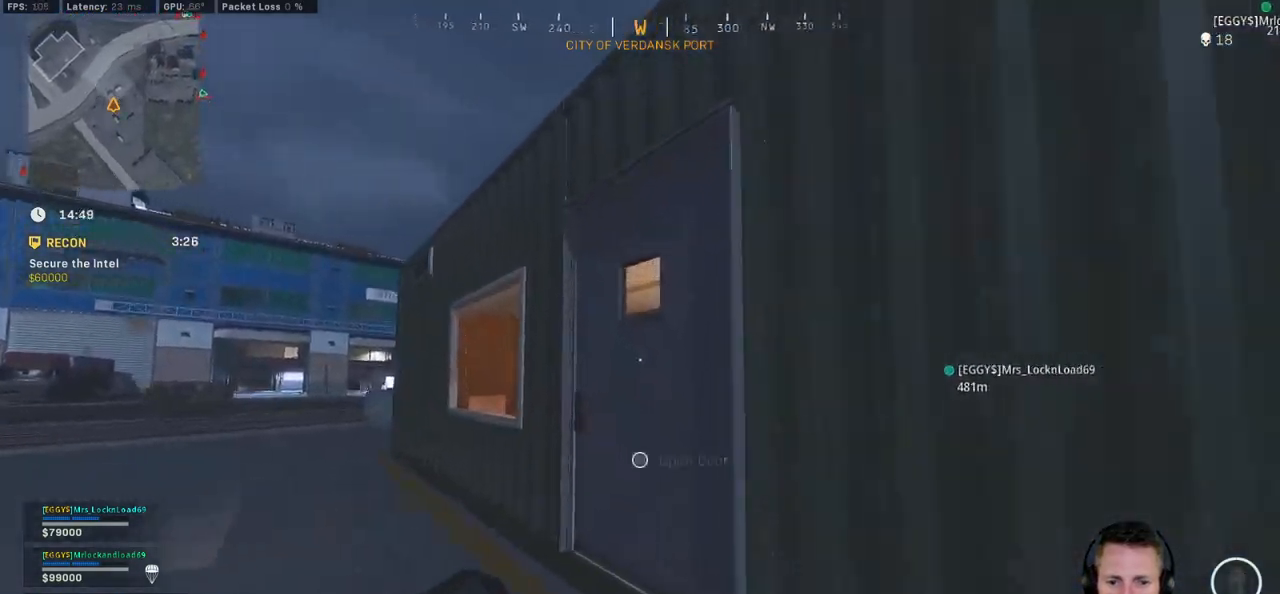
{"keys": ["shift", "w"], "mouse": [], "events": [[266, "a", "down"], [466, "a", "up"]]}
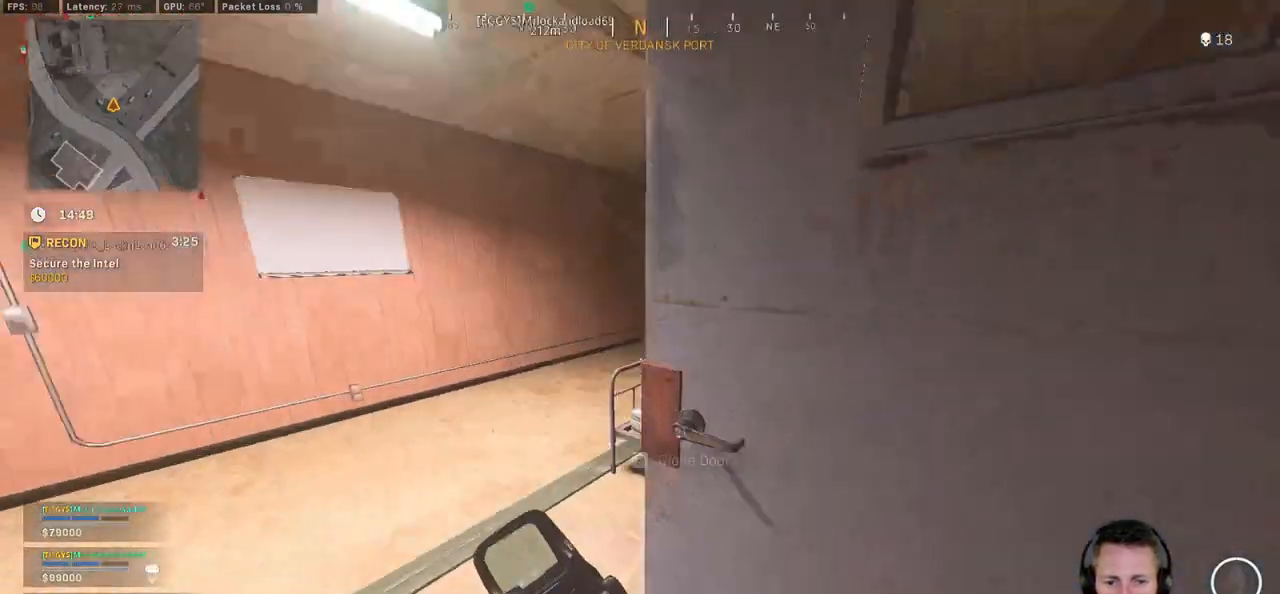
{"keys": ["a", "shift", "w"], "mouse": [], "events": [[150, "a", "down"]]}
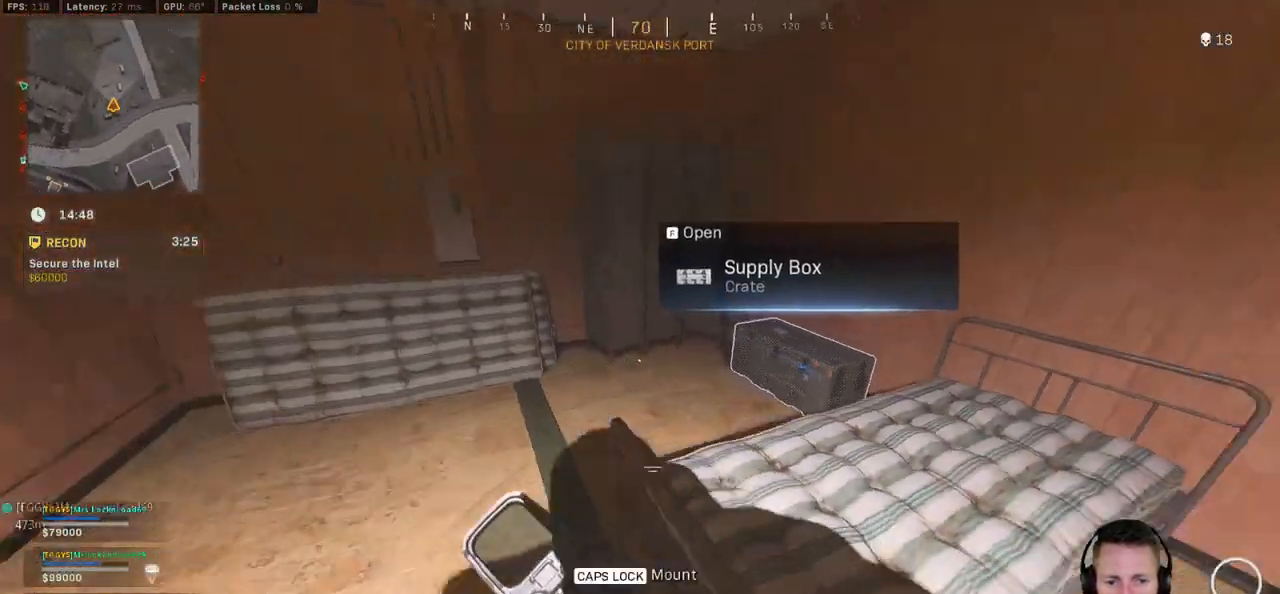
{"keys": ["a", "ctrl"], "mouse": [], "events": [[216, "f", "down"], [250, "shift", "up"], [316, "w", "up"], [333, "f", "up"], [400, "ctrl", "down"]]}
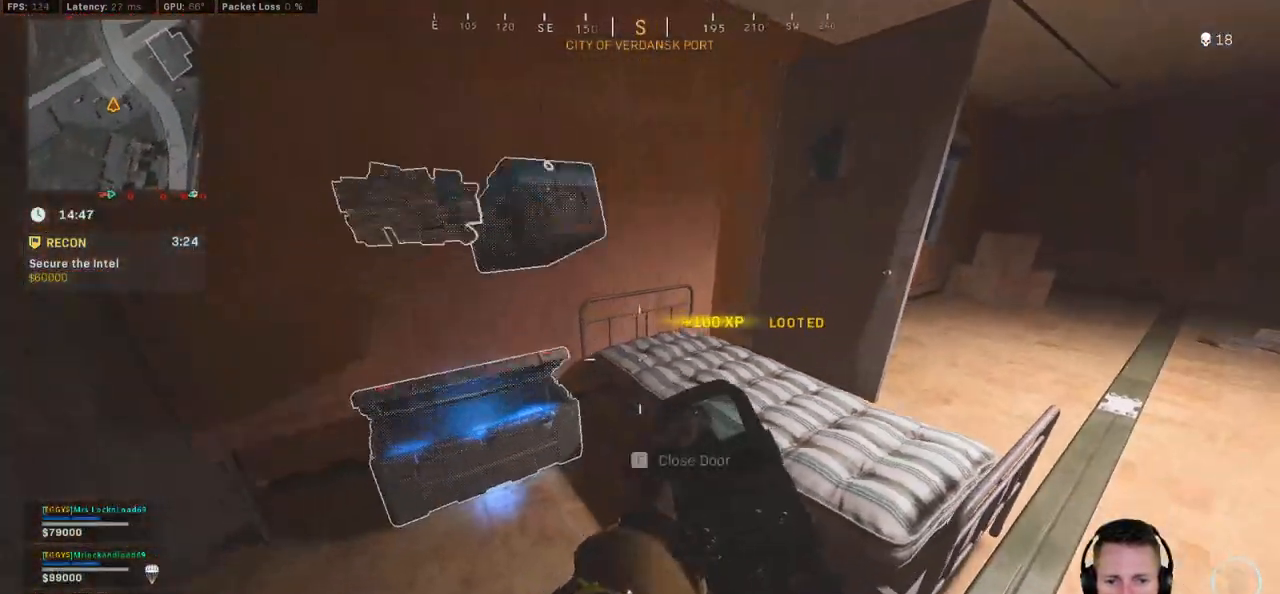
{"keys": ["a", "ctrl", "w"], "mouse": [], "events": [[66, "s", "down"], [133, "s", "up"], [266, "w", "down"]]}
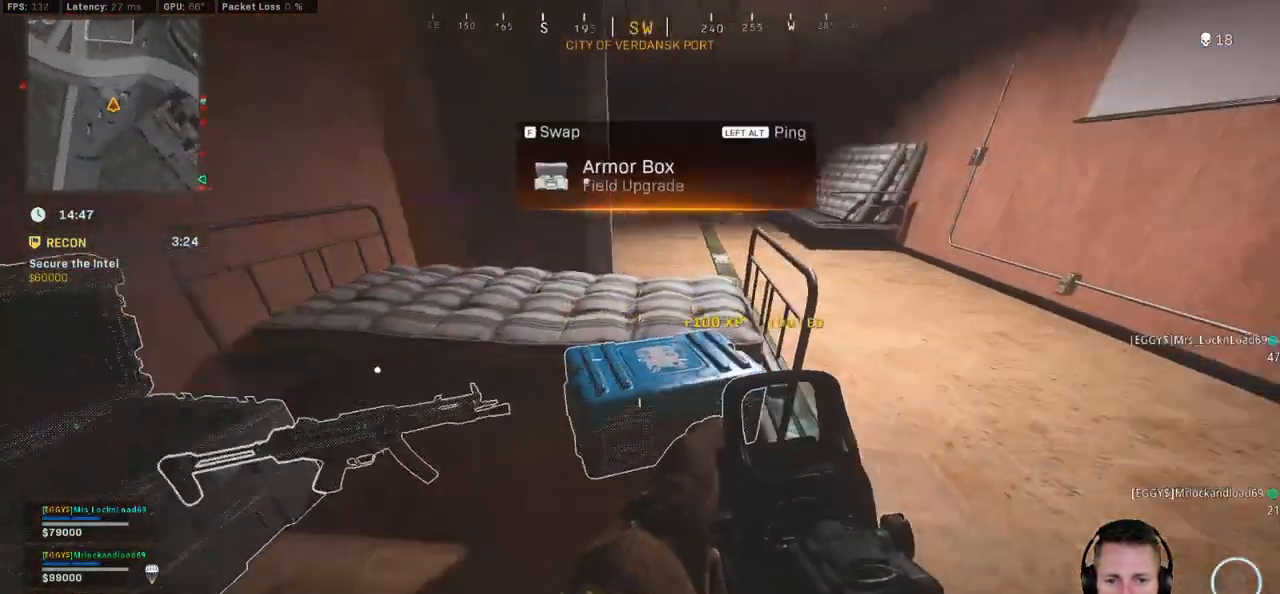
{"keys": ["d", "shift", "w"], "mouse": [], "events": [[100, "d", "down"], [100, "w", "up"], [133, "a", "up"], [166, "ctrl", "up"], [316, "shift", "down"], [316, "w", "down"]]}
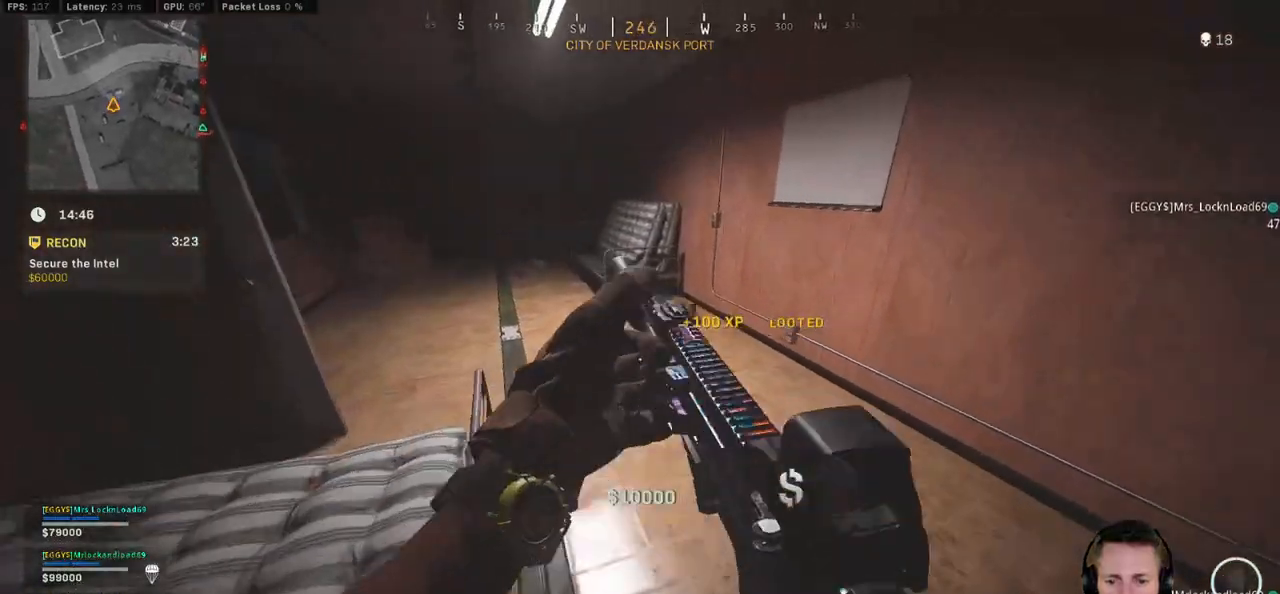
{"keys": ["a", "shift", "w"], "mouse": [], "events": [[16, "d", "up"], [183, "a", "down"]]}
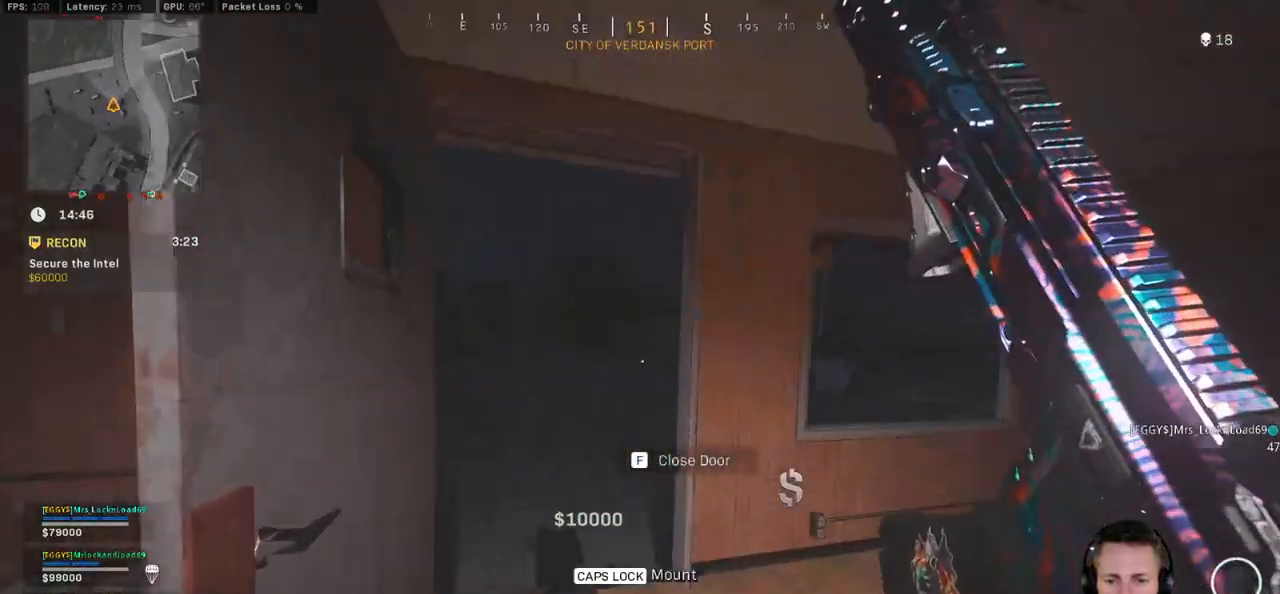
{"keys": ["a", "shift", "w"], "mouse": [], "events": []}
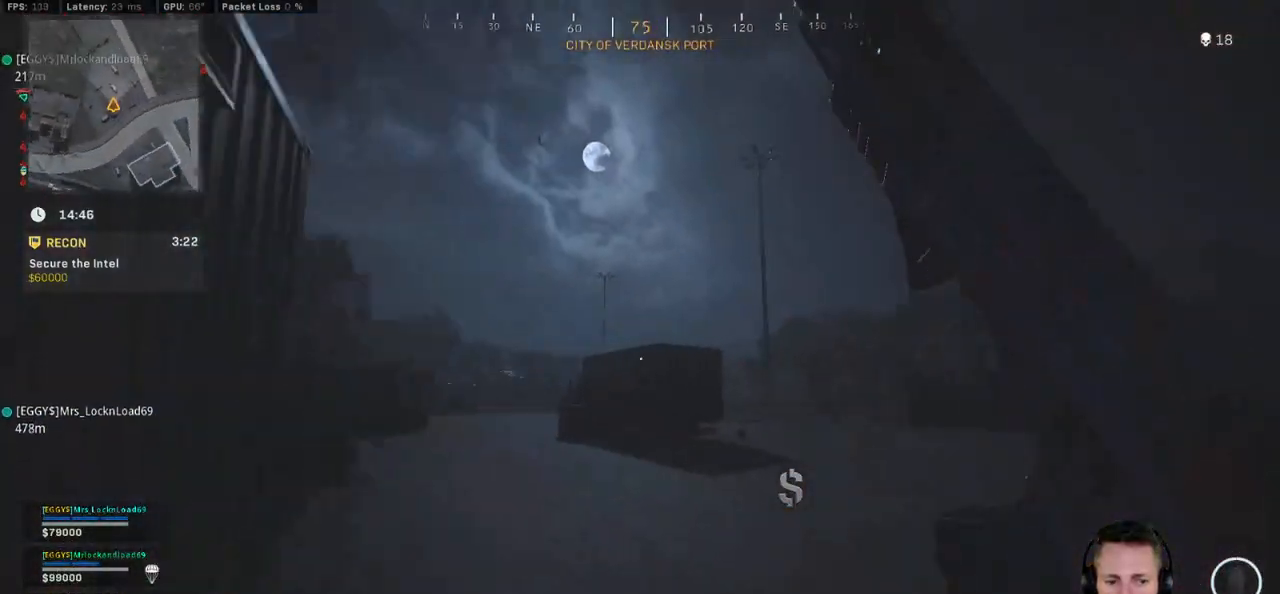
{"keys": ["c", "w"], "mouse": [], "events": [[250, "a", "up"], [316, "c", "down"], [383, "c", "up"], [433, "shift", "up"], [483, "c", "down"]]}
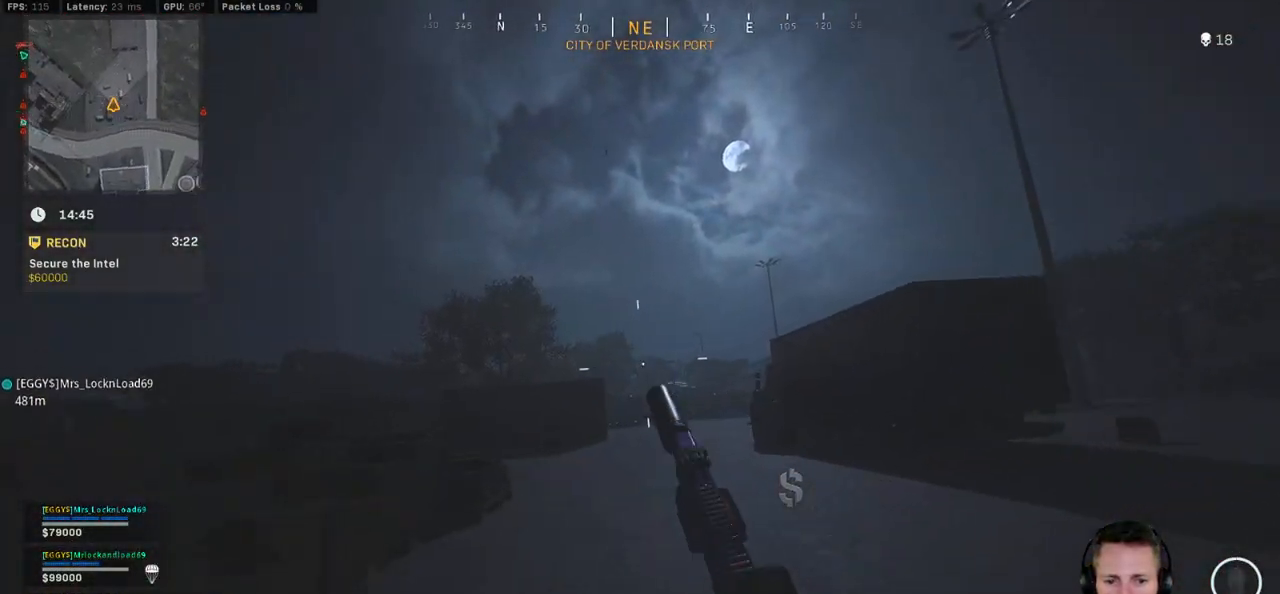
{"keys": ["shift", "w"], "mouse": [], "events": [[33, "space", "down"], [66, "shift", "down"], [83, "c", "up"], [116, "space", "up"]]}
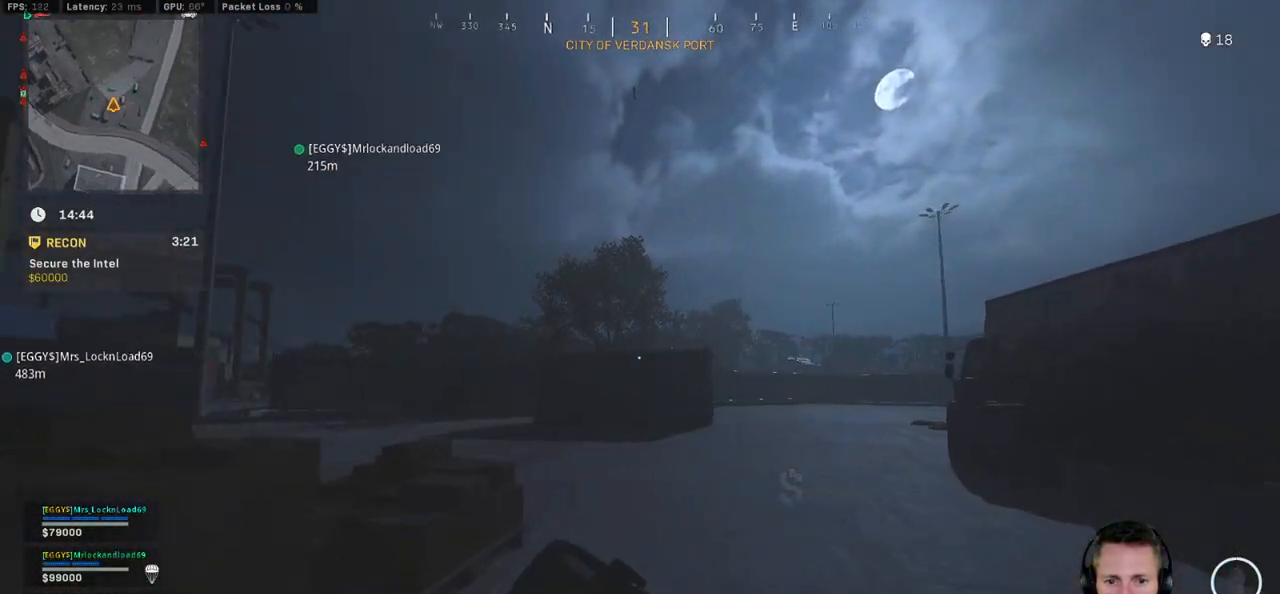
{"keys": ["a", "shift", "w"], "mouse": [], "events": [[466, "a", "down"]]}
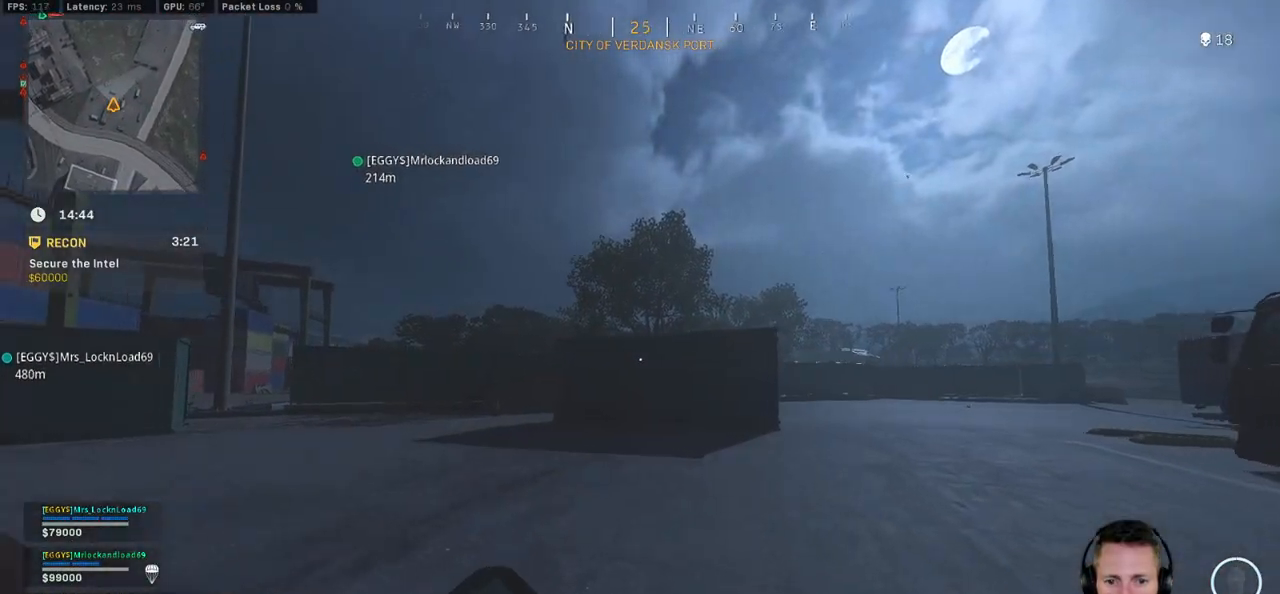
{"keys": ["shift", "w"], "mouse": [], "events": [[116, "a", "up"], [200, "c", "down"], [266, "c", "up"], [316, "shift", "up"], [350, "c", "down"], [416, "space", "down"], [450, "shift", "down"], [466, "c", "up"], [500, "space", "up"]]}
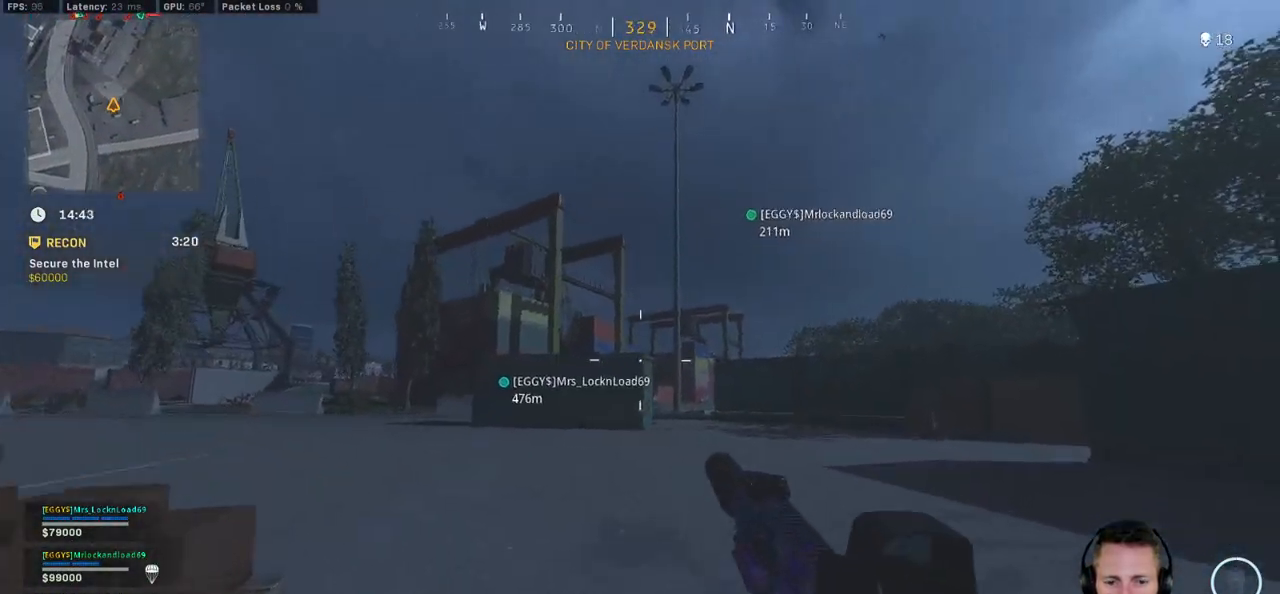
{"keys": ["shift", "w"], "mouse": [], "events": []}
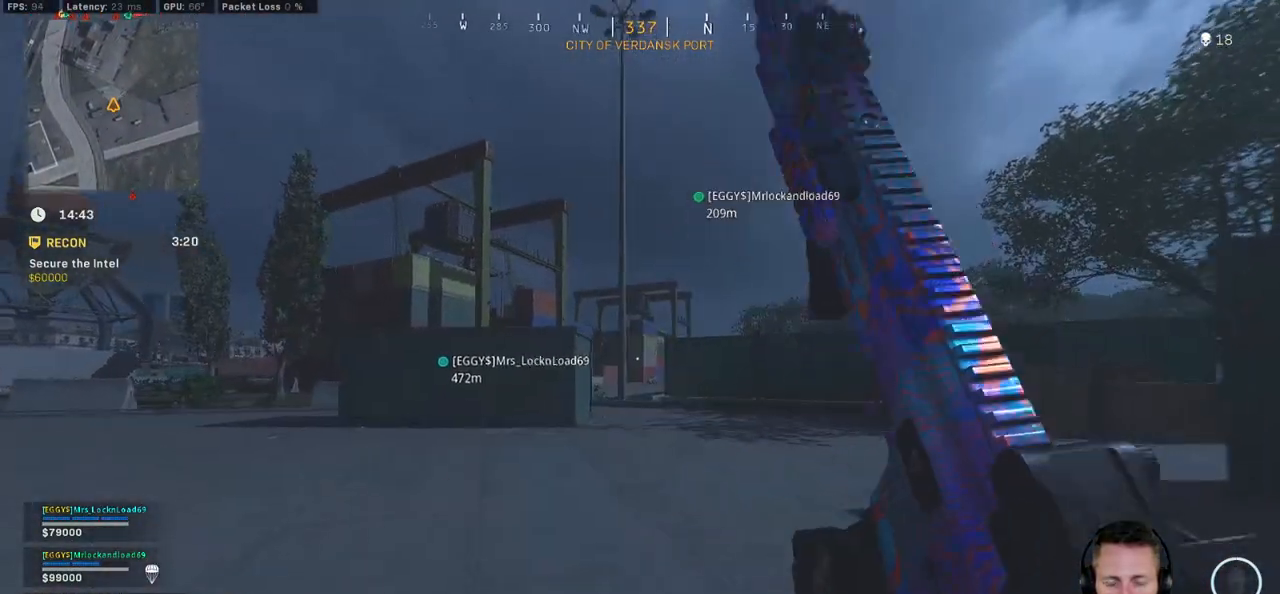
{"keys": ["c", "w"], "mouse": [], "events": [[300, "c", "down"], [350, "c", "up"], [383, "shift", "up"], [433, "c", "down"]]}
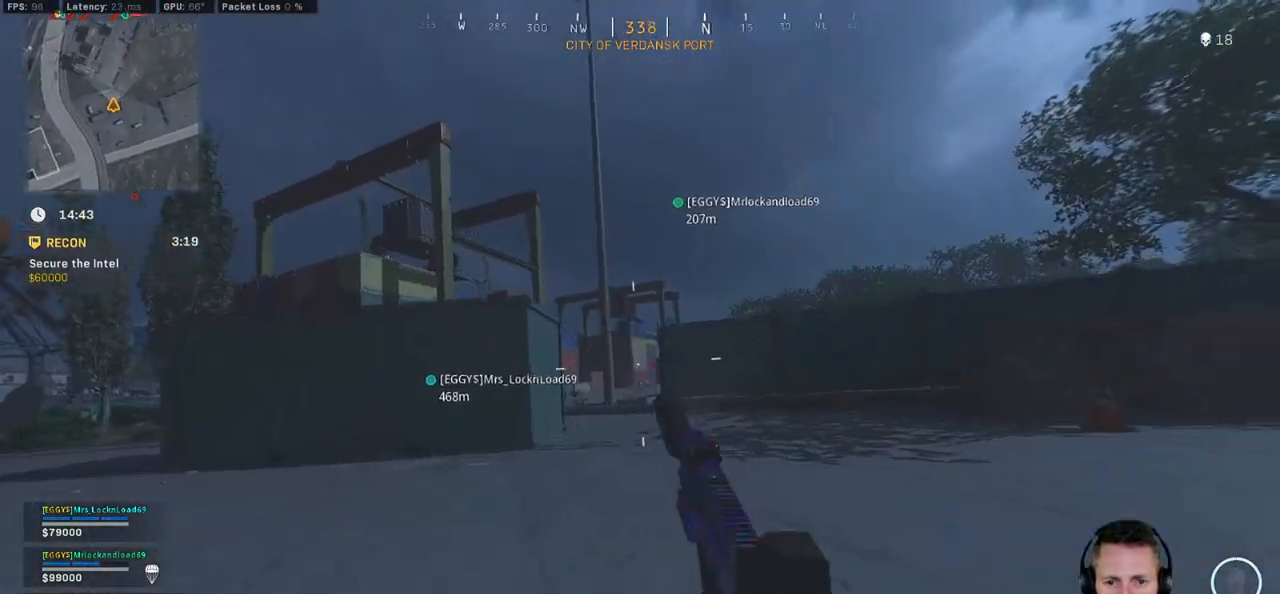
{"keys": ["shift", "w"], "mouse": [], "events": [[16, "space", "down"], [33, "shift", "down"], [66, "c", "up"], [83, "space", "up"]]}
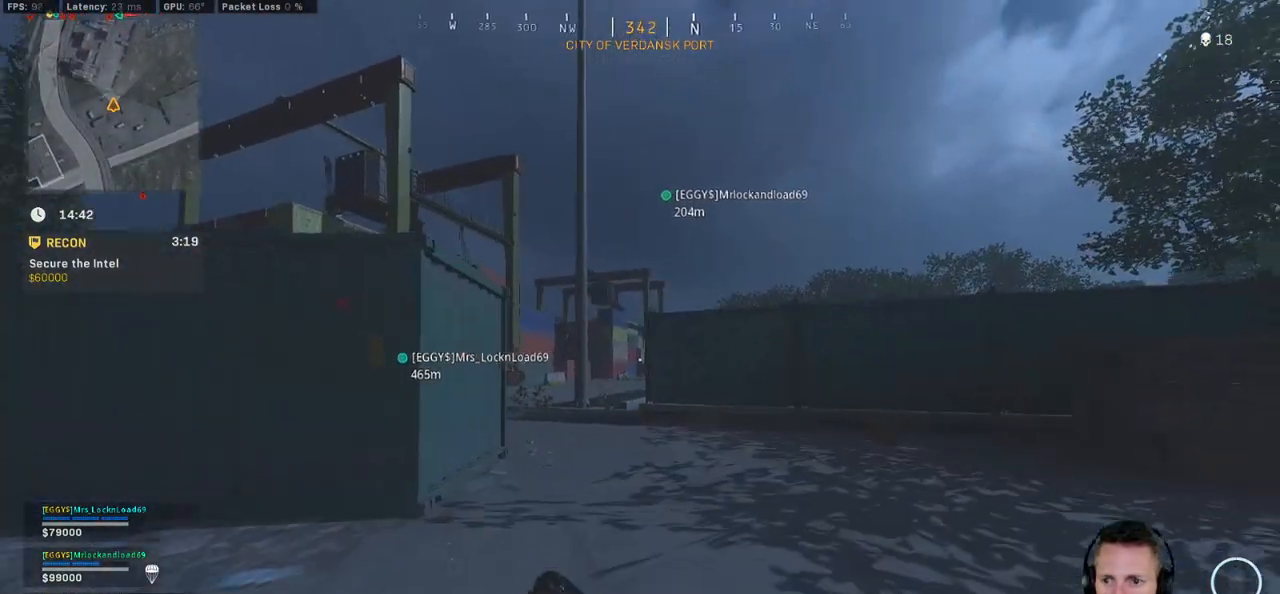
{"keys": ["shift", "w"], "mouse": [], "events": [[366, "a", "down"], [450, "a", "up"]]}
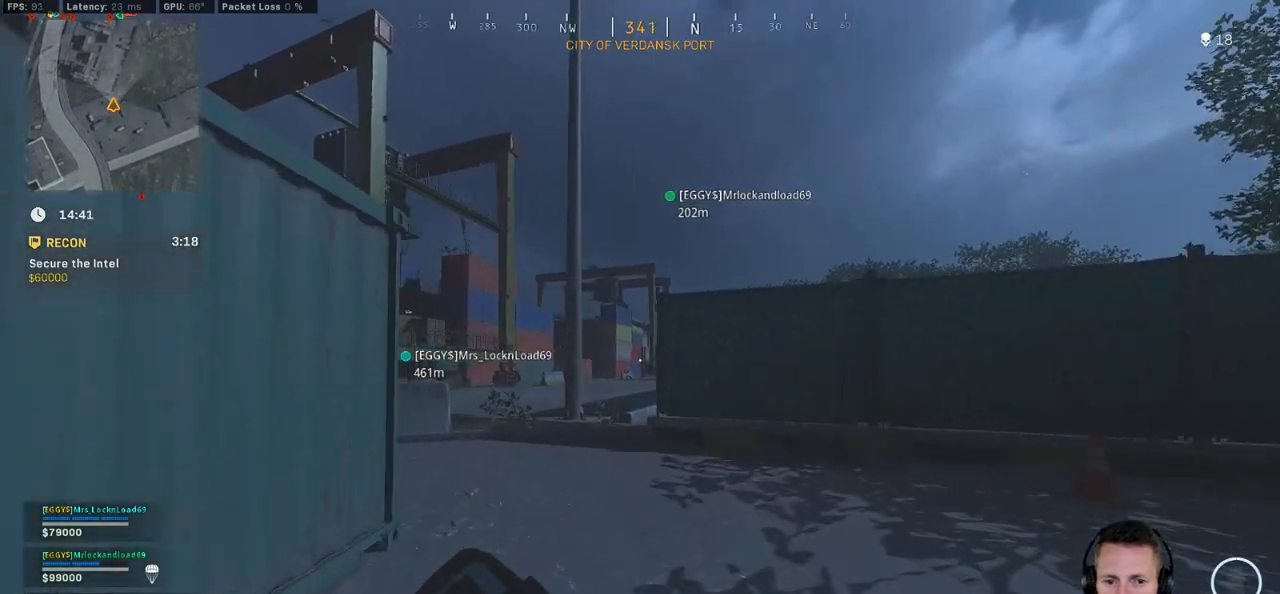
{"keys": ["shift", "tab", "w"], "mouse": [], "events": [[16, "space", "down"], [100, "tab", "down"], [183, "space", "up"]]}
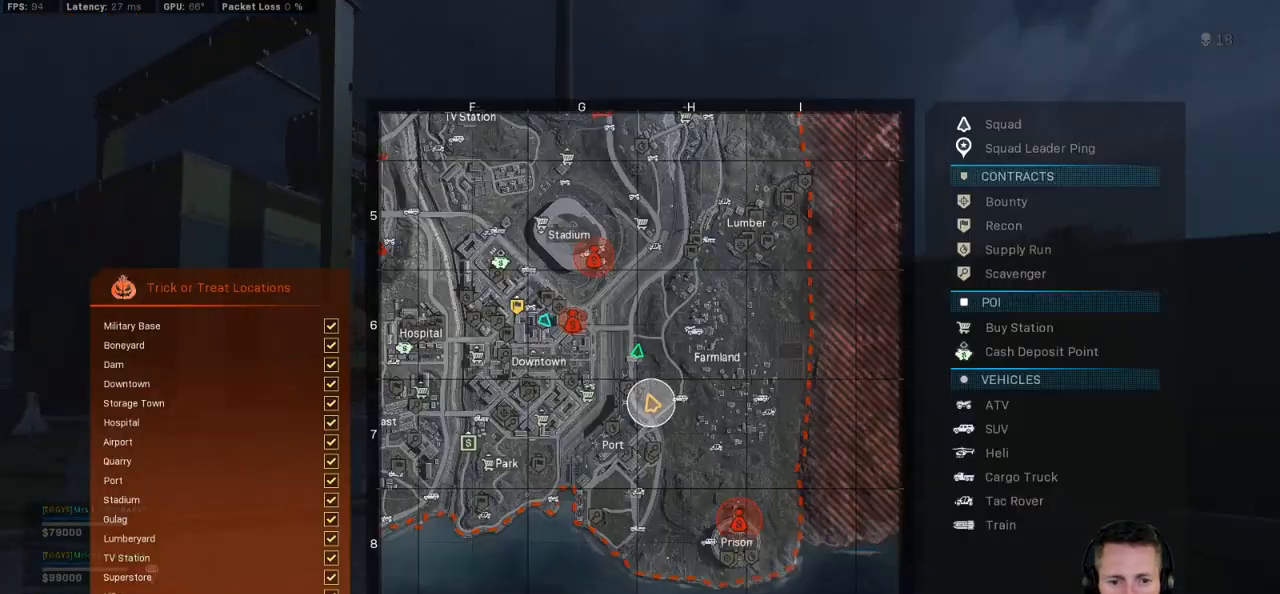
{"keys": ["shift", "w"], "mouse": [], "events": [[466, "tab", "up"]]}
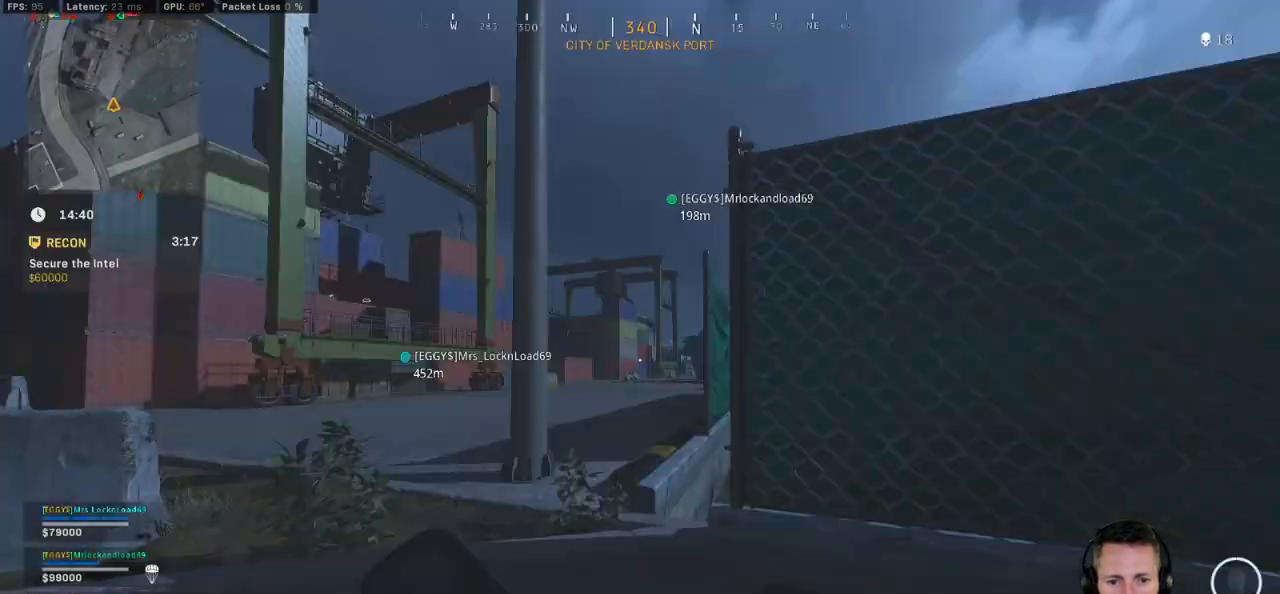
{"keys": ["shift", "w"], "mouse": [], "events": []}
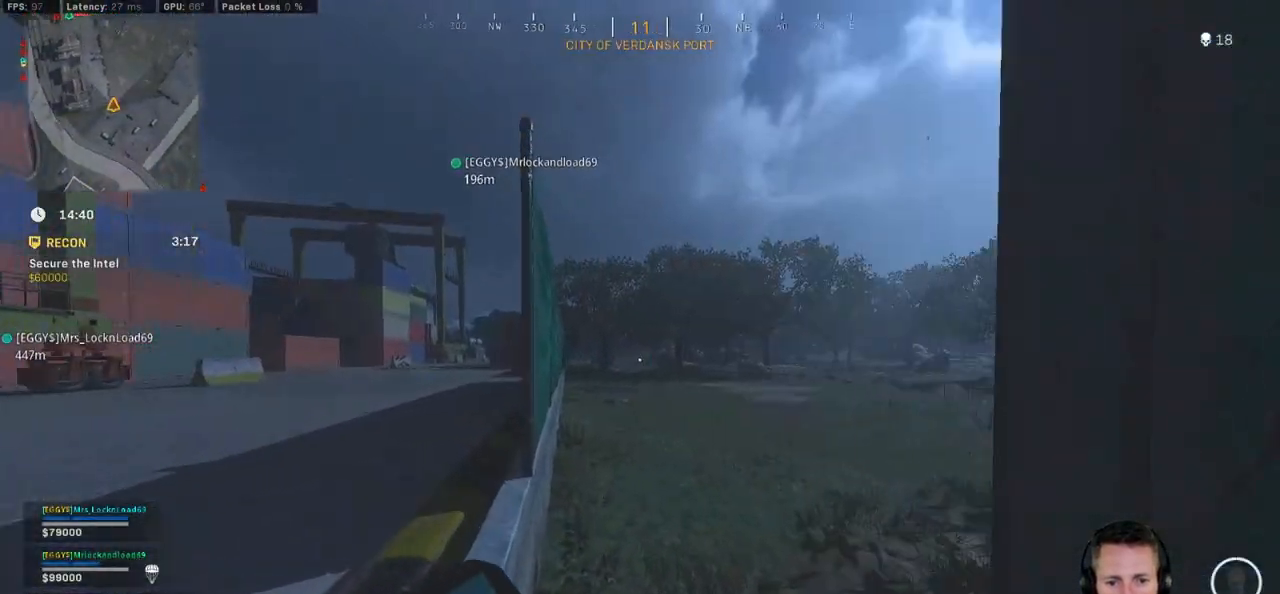
{"keys": ["a", "shift", "w"], "mouse": [], "events": [[216, "d", "down"], [350, "d", "up"], [483, "a", "down"]]}
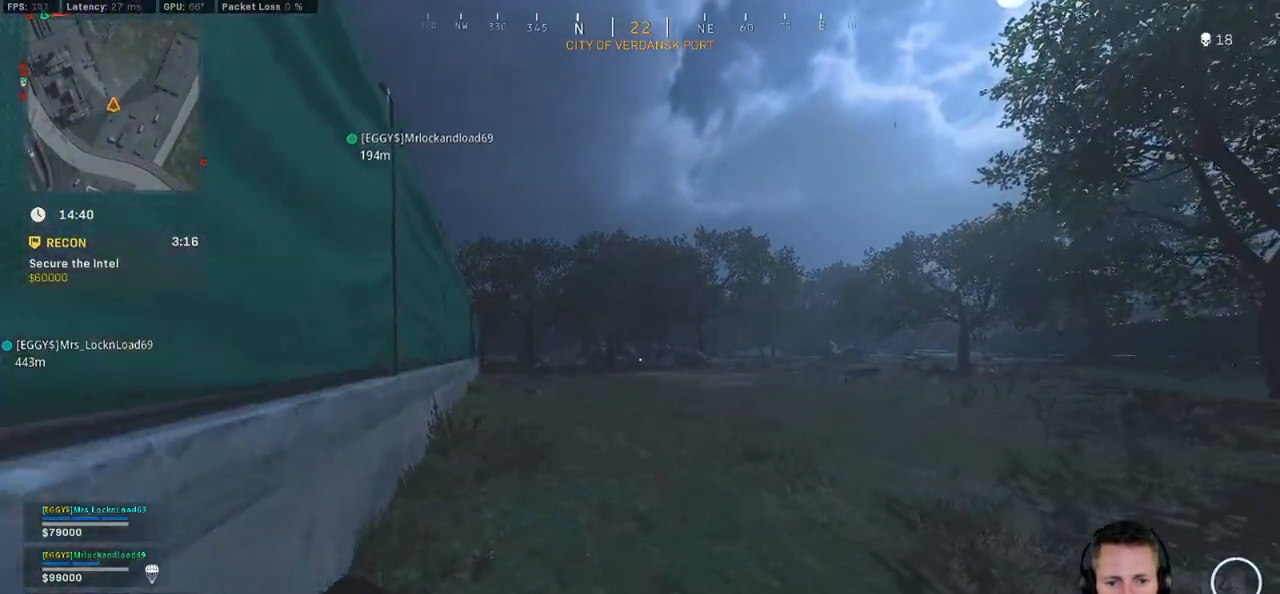
{"keys": ["w"], "mouse": [], "events": [[83, "a", "up"], [383, "c", "down"], [450, "c", "up"], [500, "shift", "up"]]}
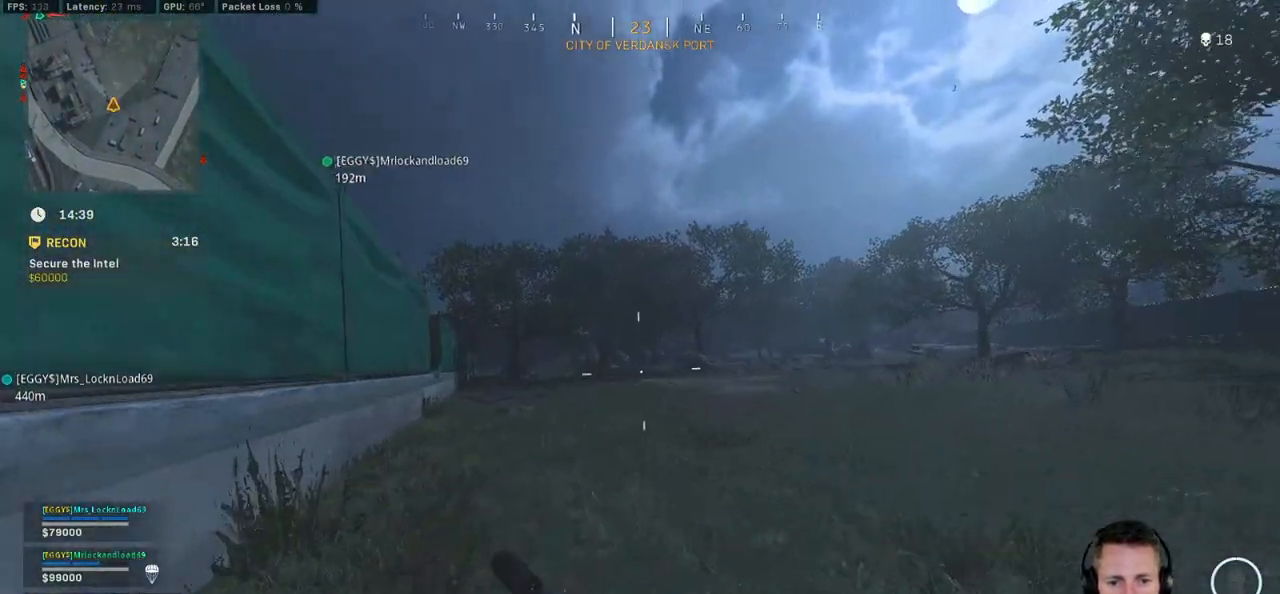
{"keys": ["shift", "w"], "mouse": [], "events": [[33, "c", "down"], [66, "space", "down"], [116, "shift", "down"], [150, "c", "up"], [166, "space", "up"]]}
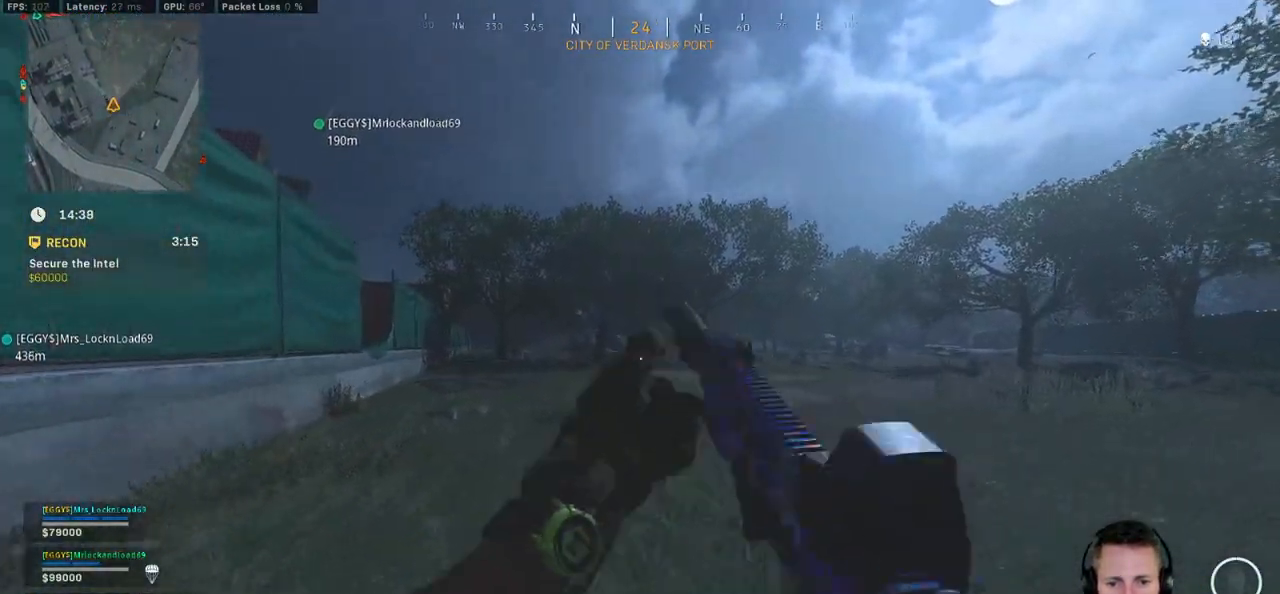
{"keys": ["shift", "w"], "mouse": [], "events": []}
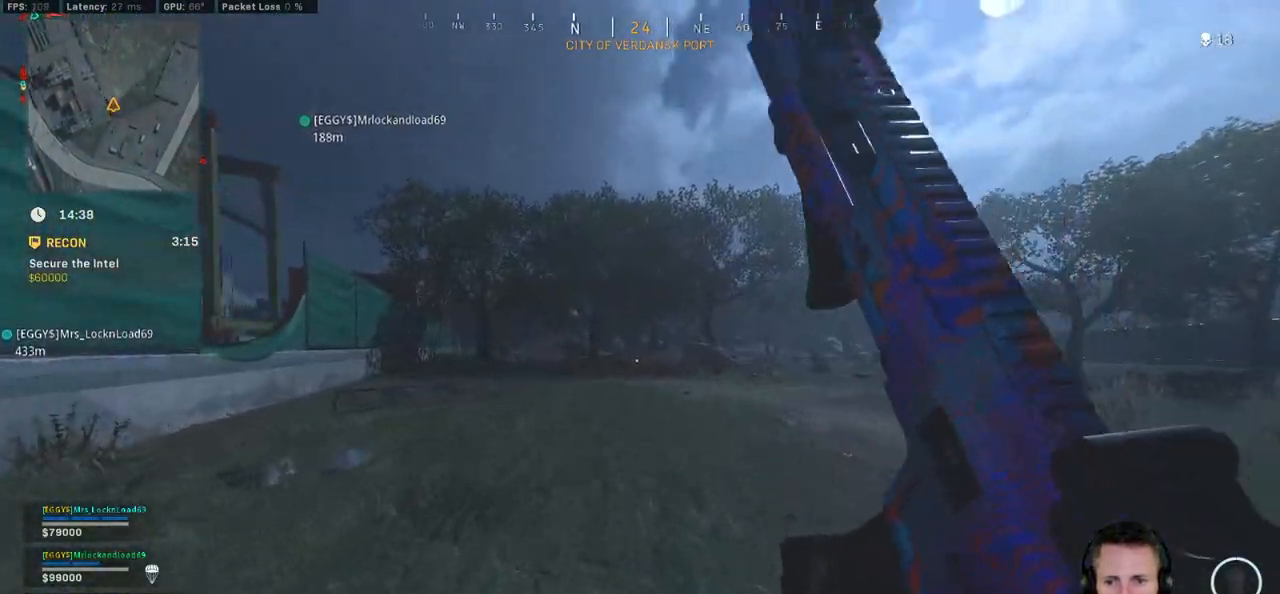
{"keys": ["shift", "w"], "mouse": [], "events": [[33, "c", "down"], [100, "c", "up"], [133, "shift", "up"], [183, "c", "down"], [233, "space", "down"], [283, "c", "up"], [283, "shift", "down"], [316, "space", "up"]]}
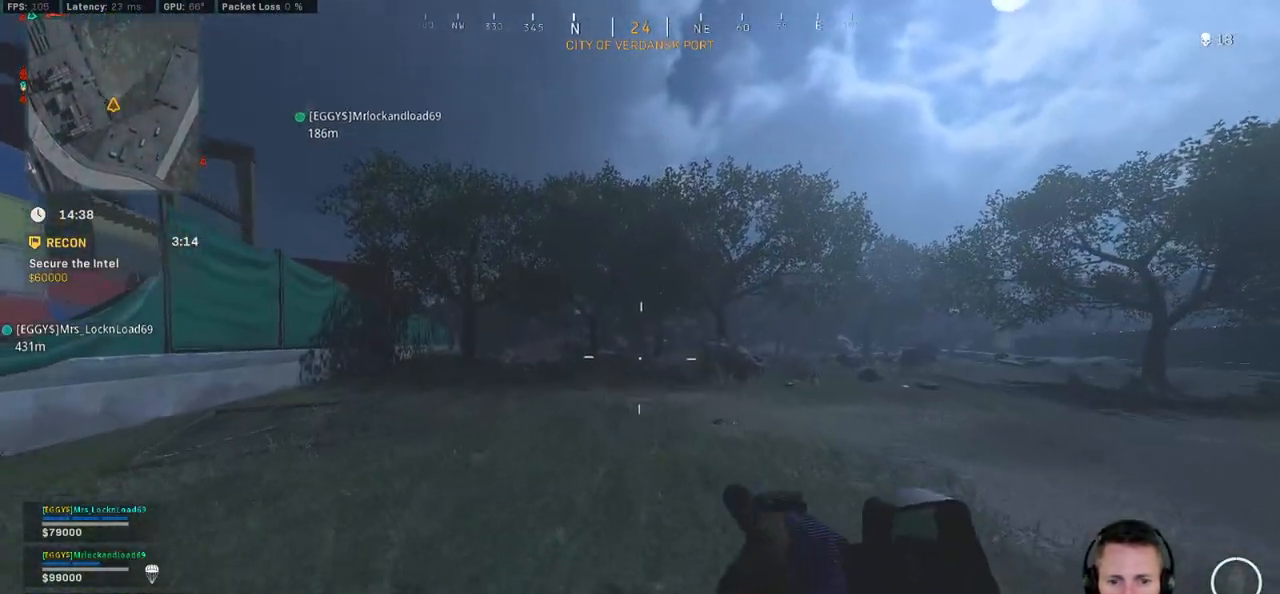
{"keys": ["shift", "w"], "mouse": [], "events": []}
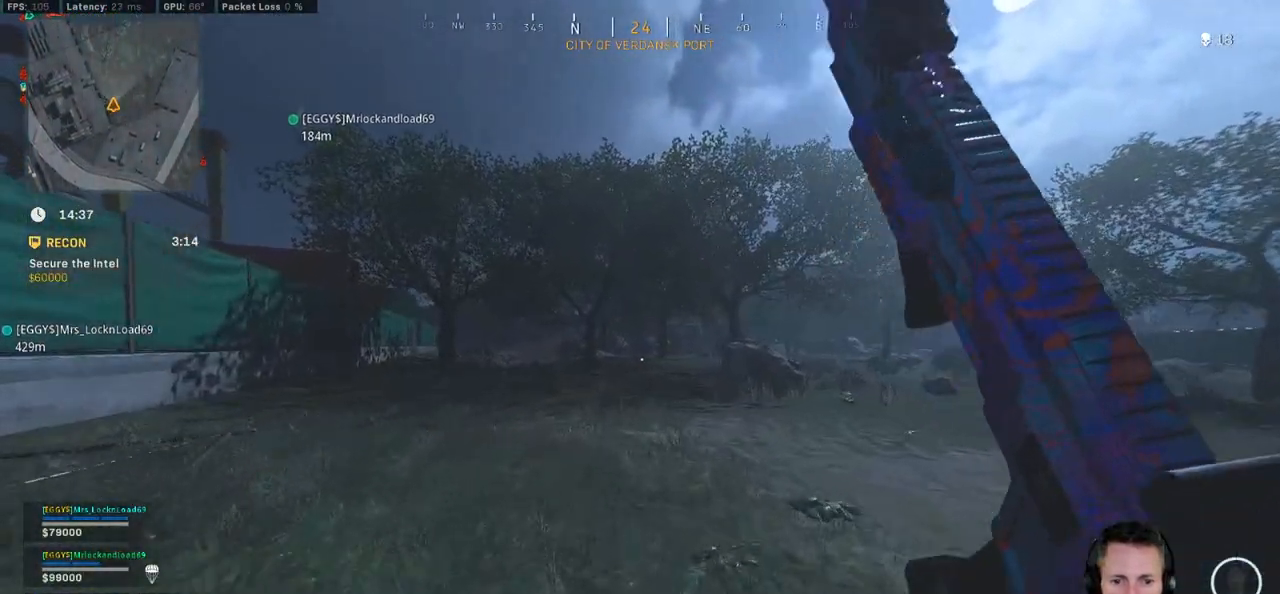
{"keys": ["w"], "mouse": [], "events": [[216, "space", "down"], [250, "shift", "up"], [333, "space", "up"]]}
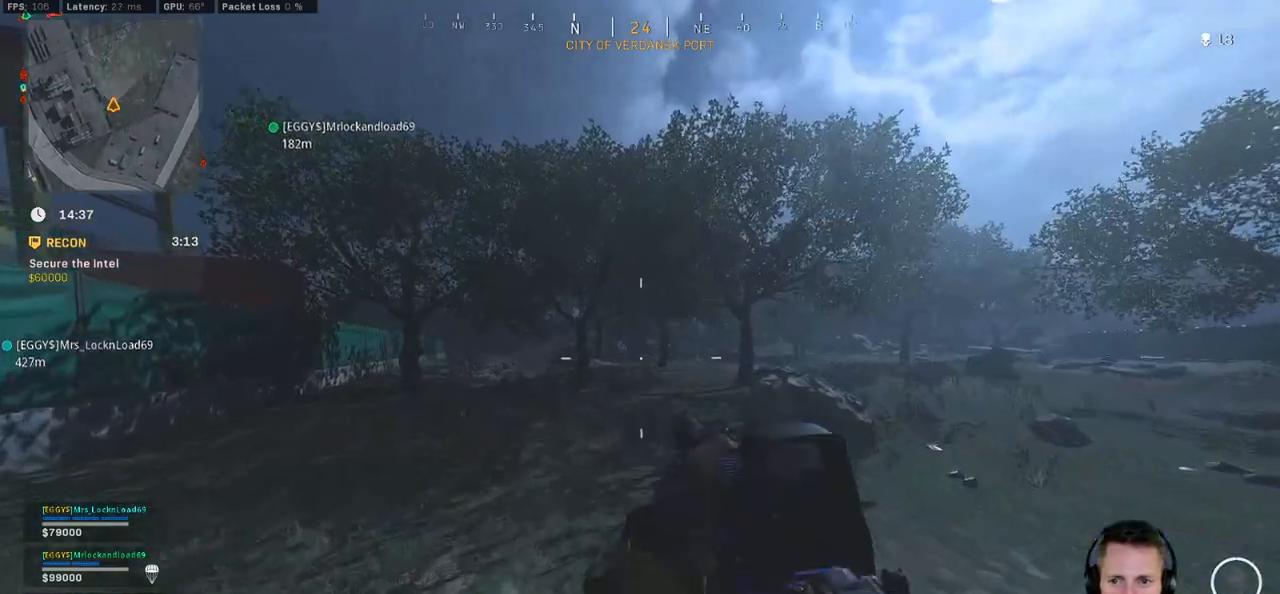
{"keys": ["shift", "w"], "mouse": [], "events": [[166, "shift", "down"]]}
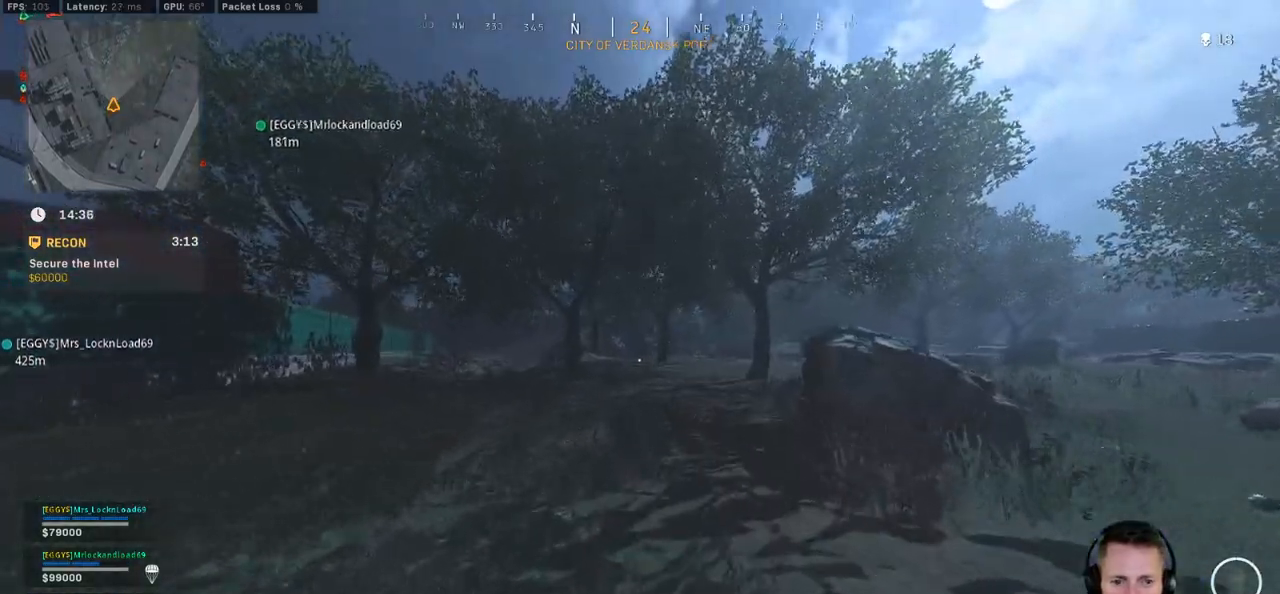
{"keys": ["shift", "w"], "mouse": [], "events": []}